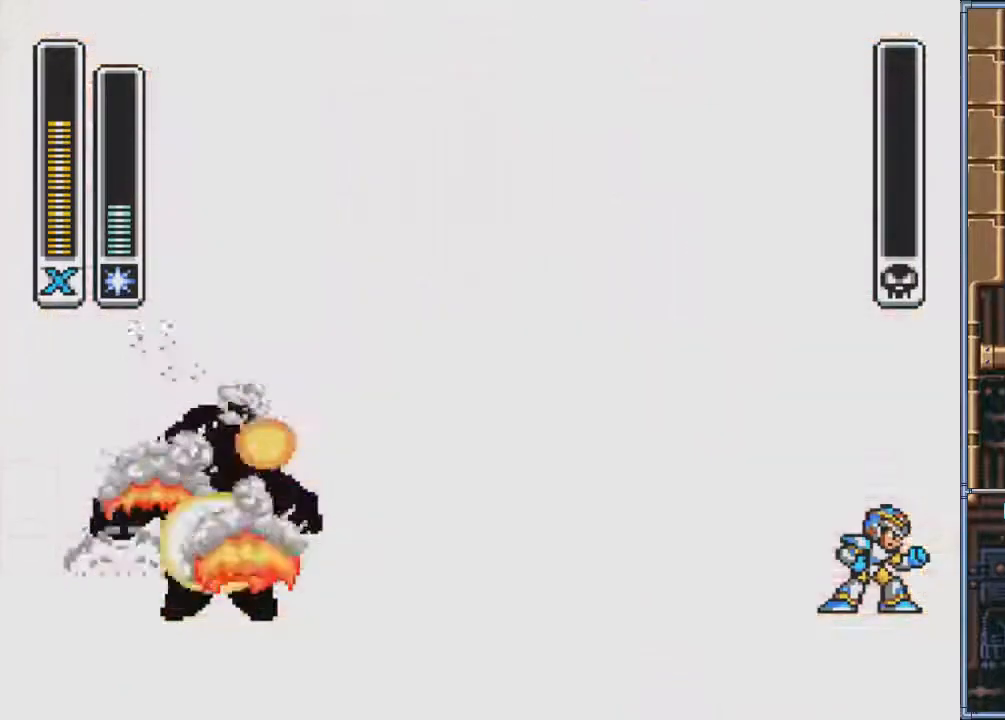
Gameplay with a controller (PlayStation layout); each line is a JSON object with the inputs held at the frame after it. "events" lists button and stick changes between this image and that frame as [ms after this image, input, new state], when the widget could be followed in between. Not read: L3 R3 left_stick right_stick.
{"buttons": [], "events": []}
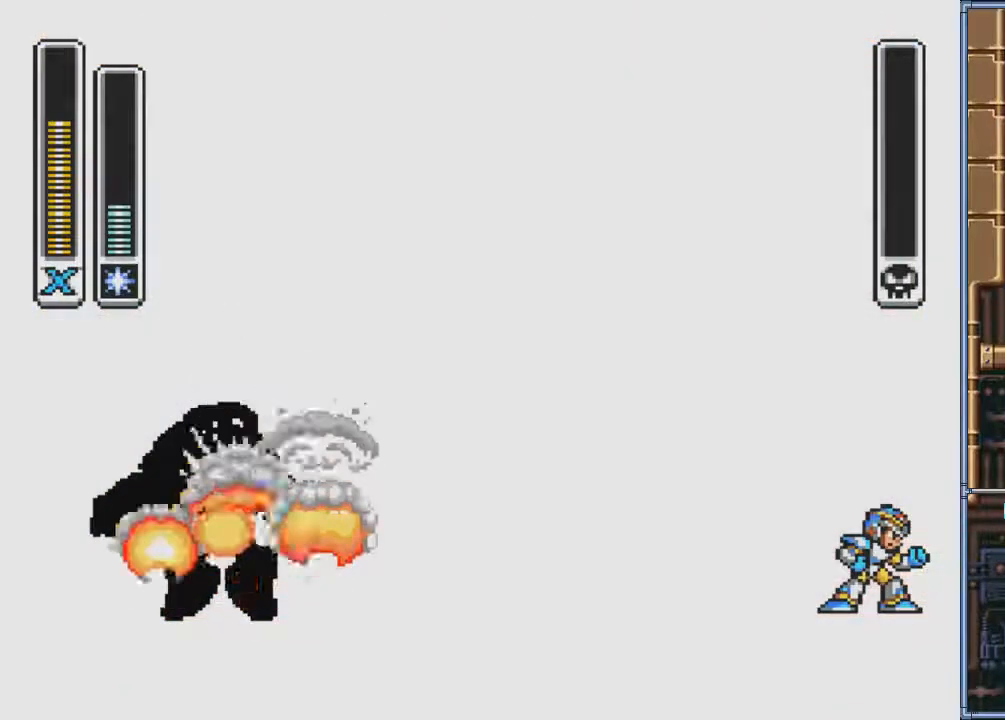
{"buttons": [], "events": []}
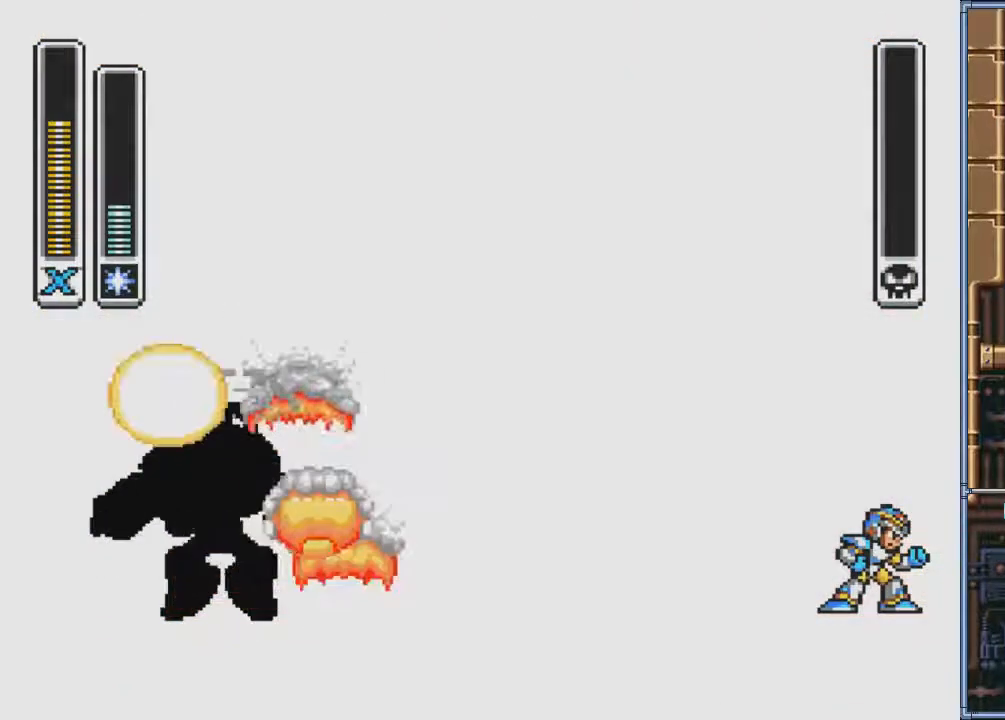
{"buttons": [], "events": [[67, "R1", "down"], [167, "R1", "up"]]}
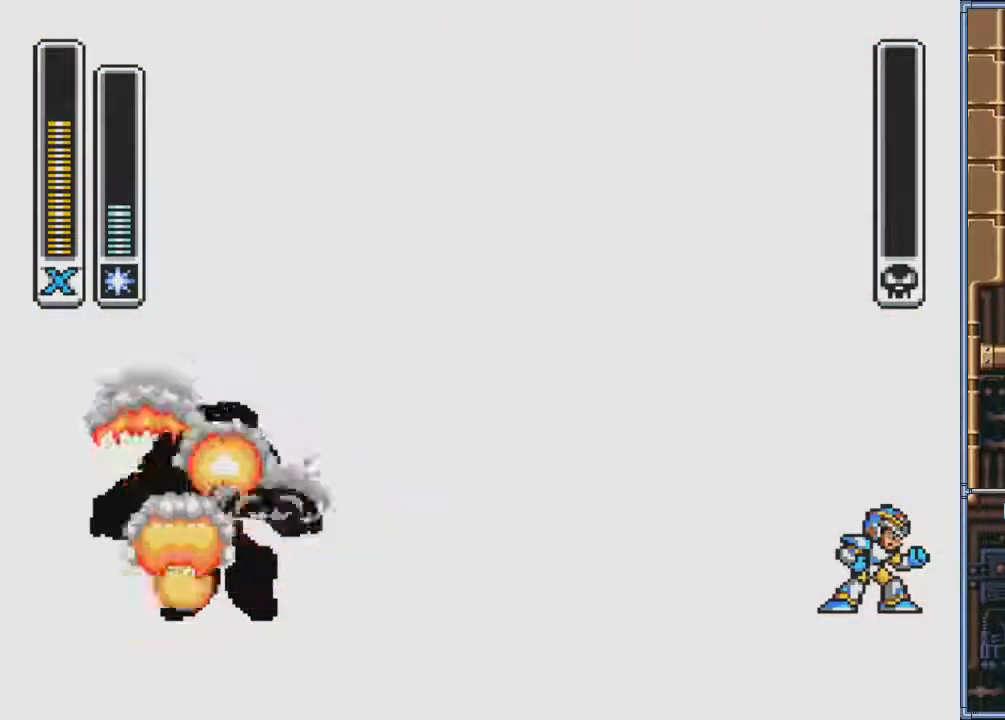
{"buttons": [], "events": []}
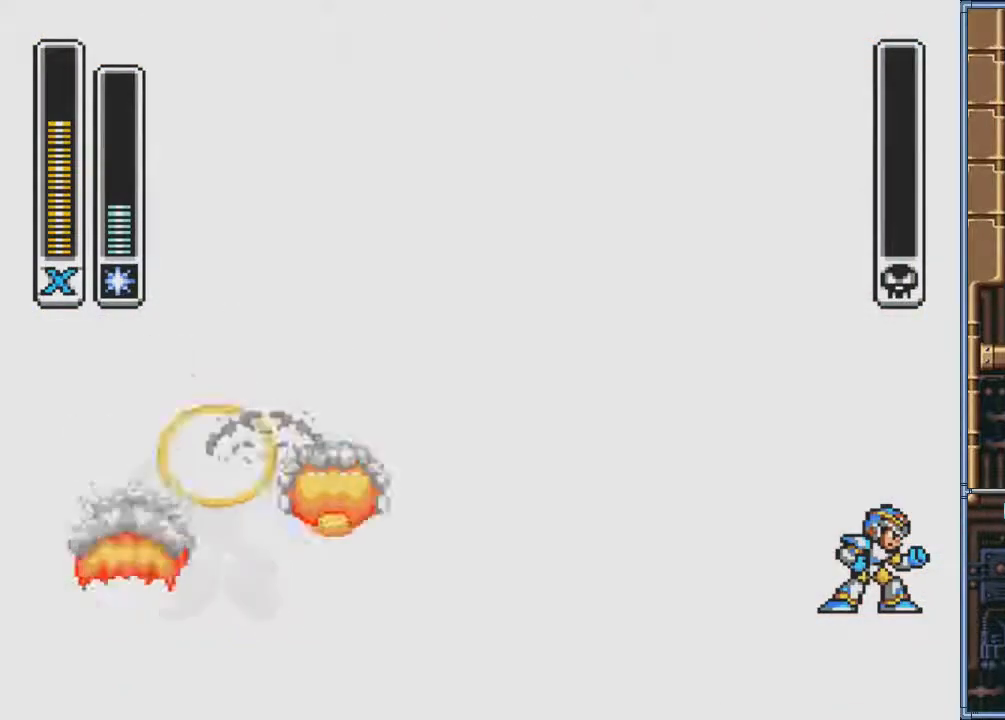
{"buttons": [], "events": []}
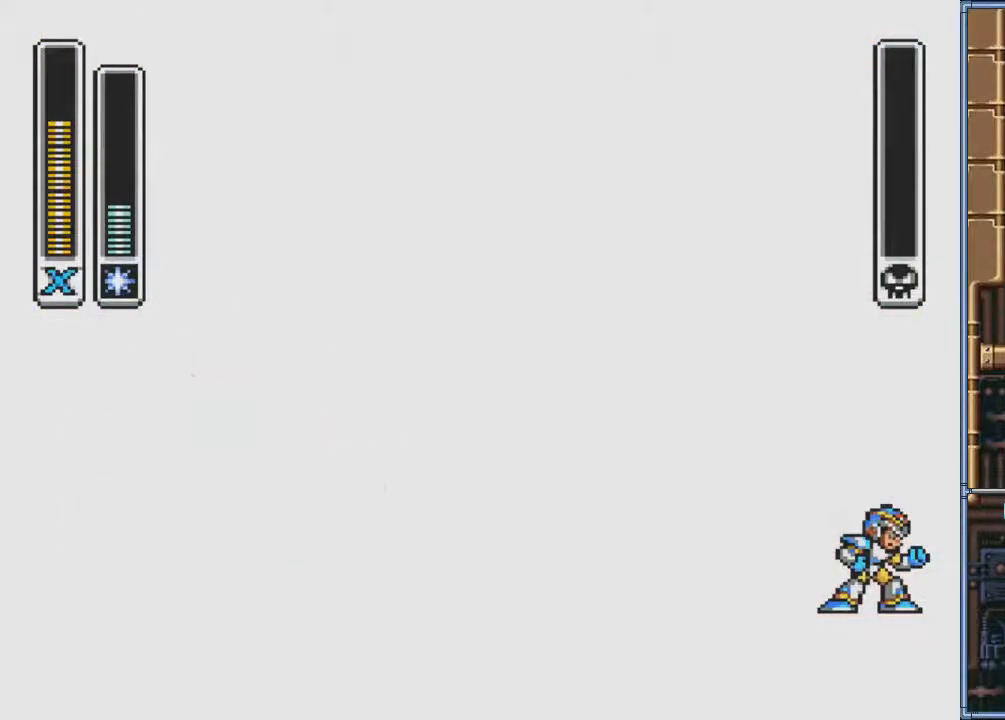
{"buttons": [], "events": []}
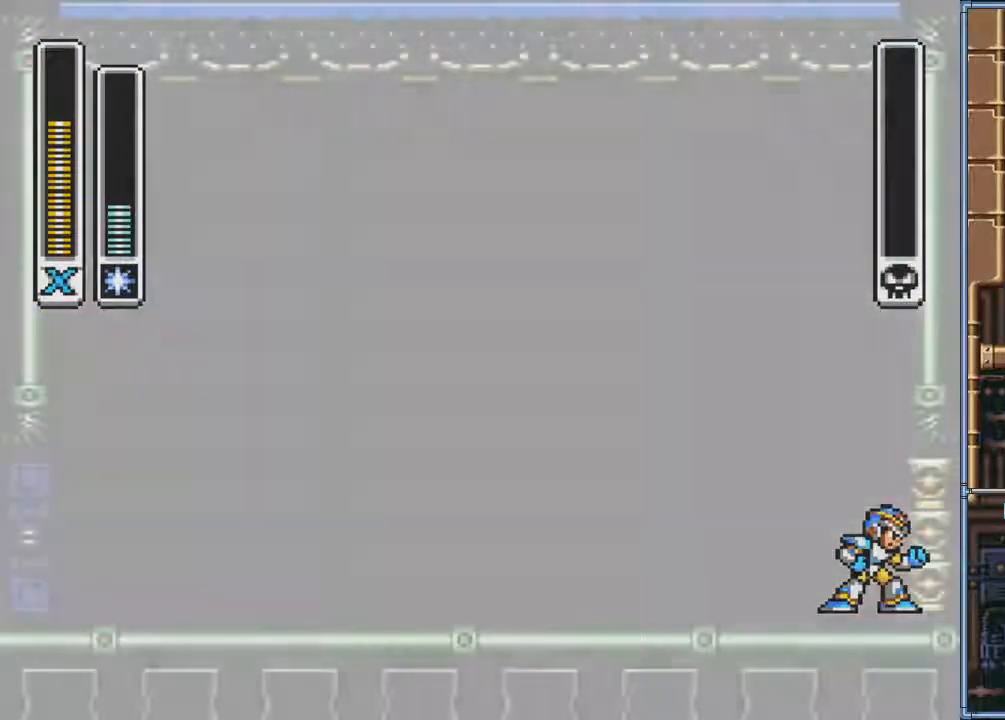
{"buttons": ["DPAD_LEFT"], "events": [[200, "R1", "down"], [333, "R1", "up"], [467, "DPAD_LEFT", "down"]]}
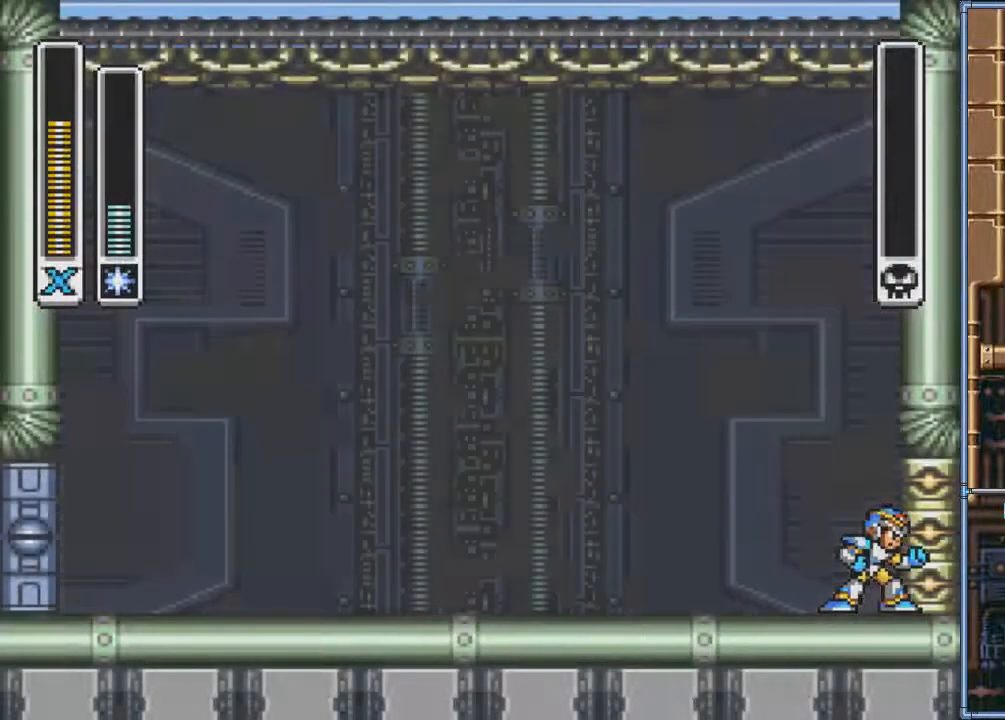
{"buttons": ["DPAD_LEFT"], "events": [[267, "R1", "down"], [367, "R1", "up"]]}
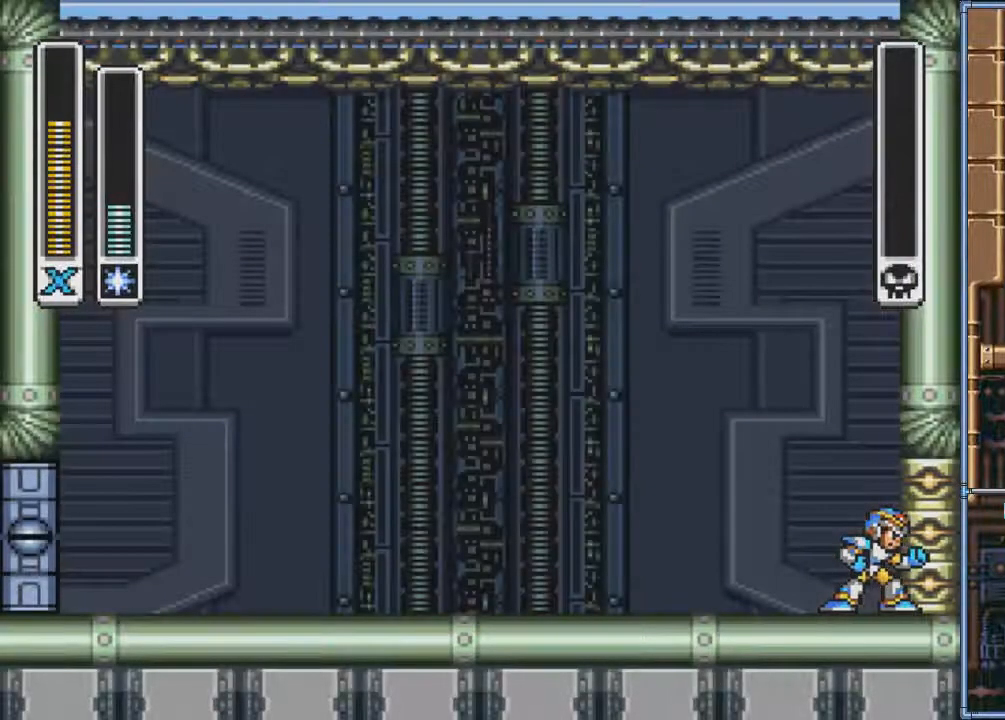
{"buttons": ["DPAD_LEFT"], "events": [[133, "R1", "down"], [267, "R1", "up"]]}
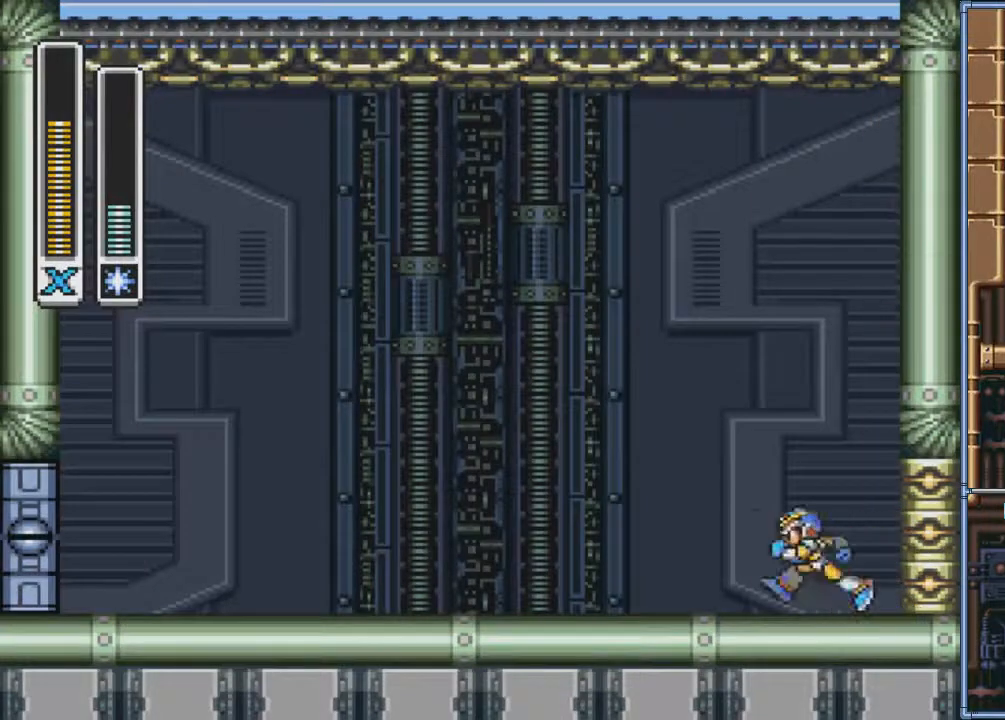
{"buttons": ["DPAD_RIGHT"], "events": [[67, "R1", "down"], [200, "R1", "up"], [367, "DPAD_LEFT", "up"], [467, "DPAD_RIGHT", "down"]]}
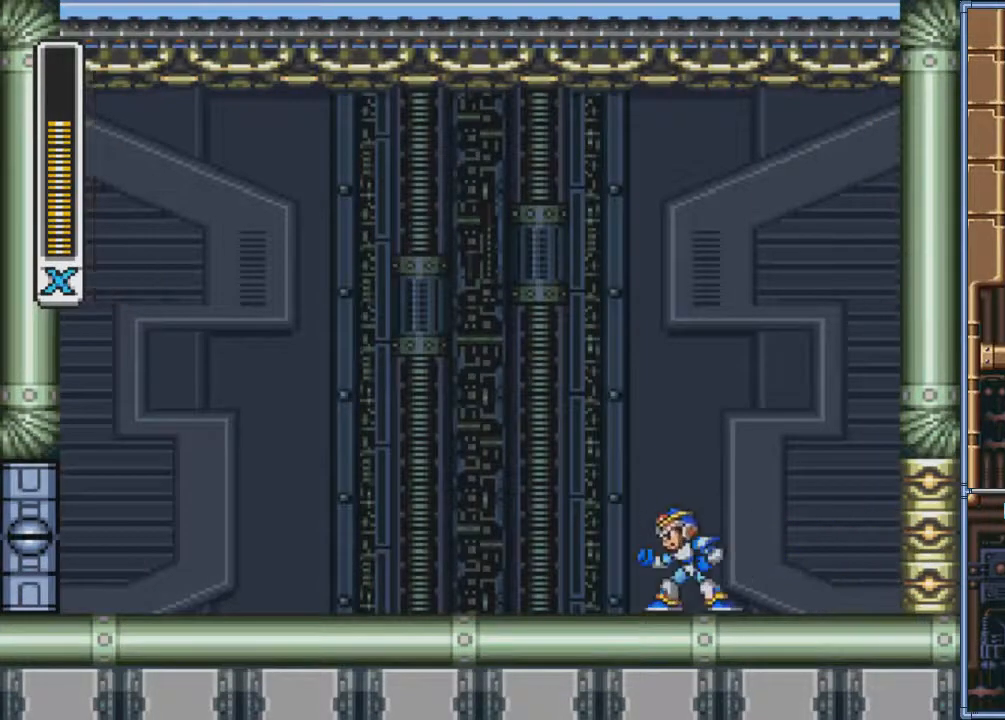
{"buttons": [], "events": [[133, "DPAD_RIGHT", "up"]]}
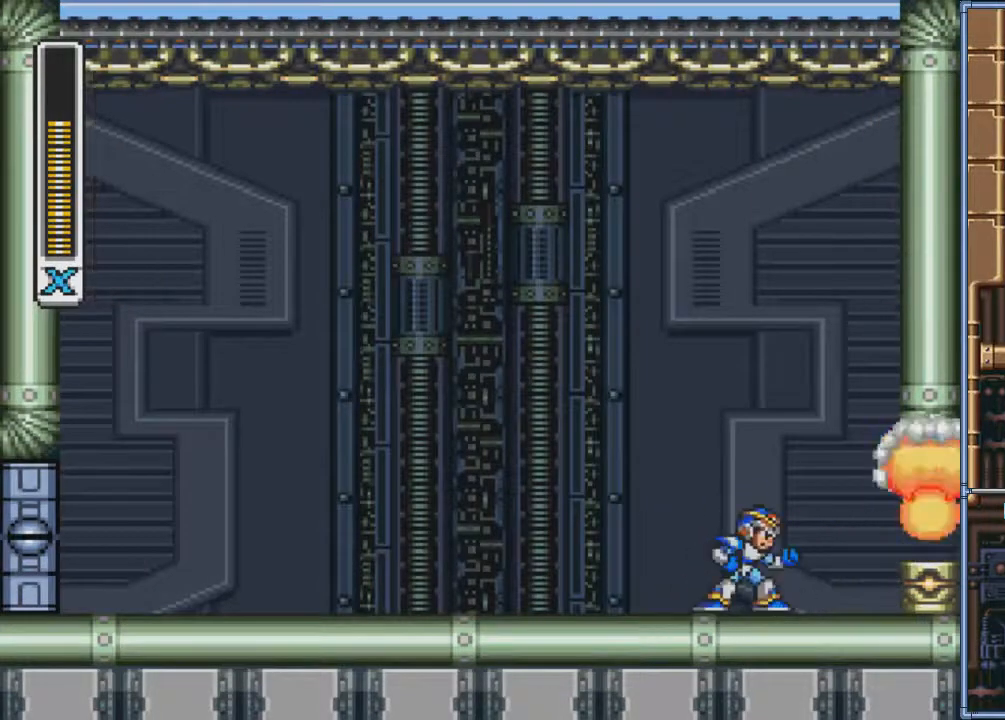
{"buttons": ["SQUARE", "DPAD_RIGHT"], "events": [[167, "DPAD_RIGHT", "down"], [401, "SQUARE", "down"]]}
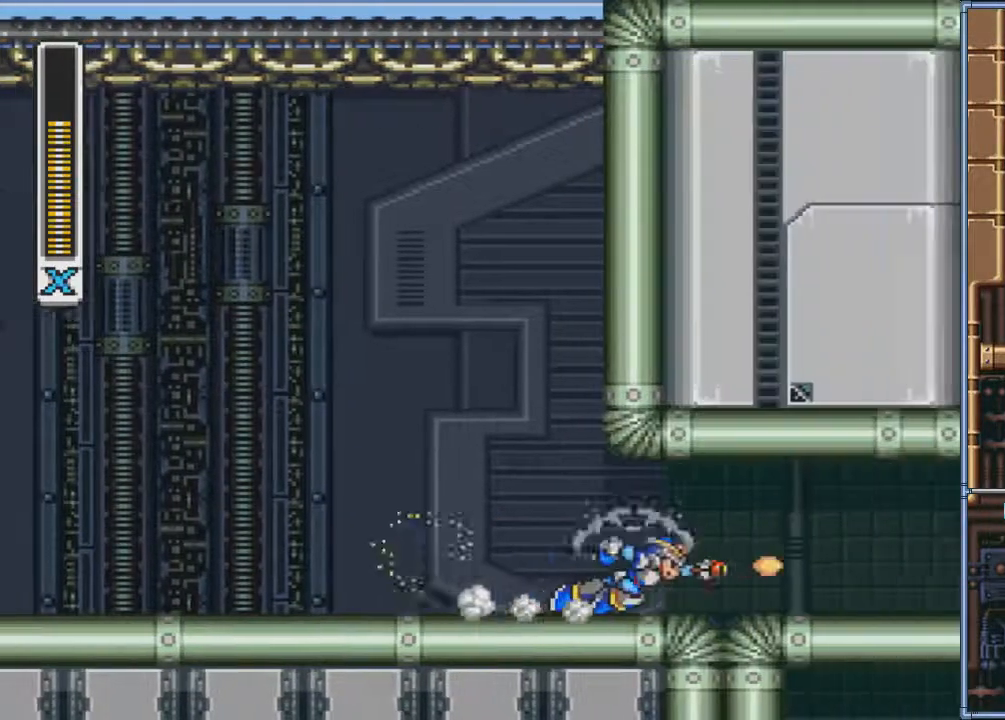
{"buttons": ["SQUARE", "DPAD_RIGHT"]}
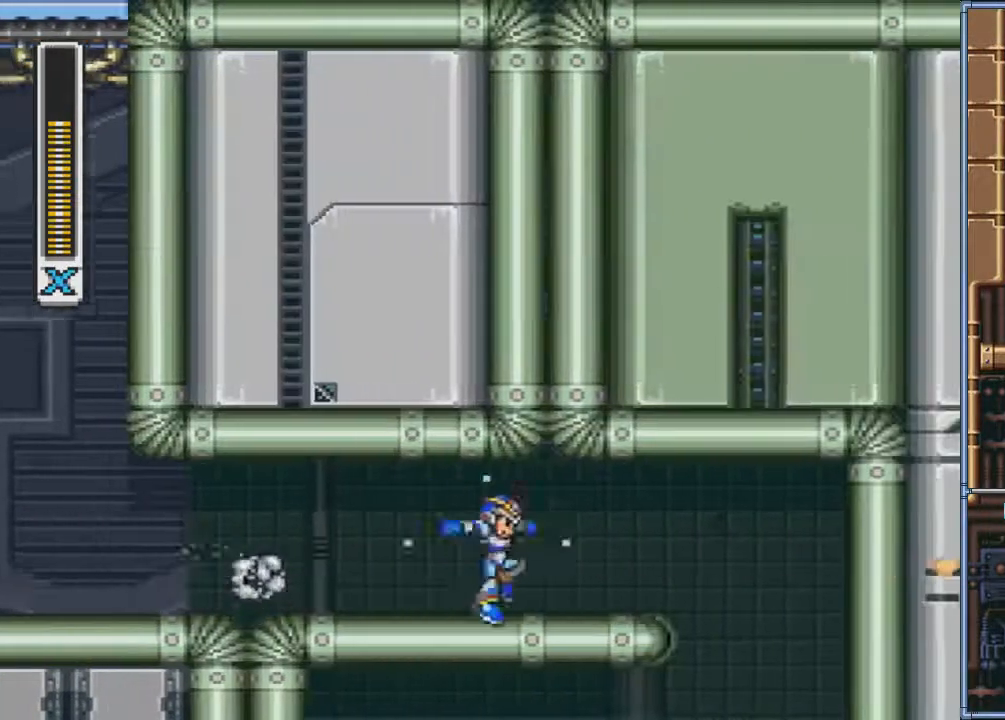
{"buttons": ["SQUARE", "DPAD_RIGHT"], "events": [[67, "DPAD_RIGHT", "up"], [167, "DPAD_RIGHT", "down"], [234, "DPAD_RIGHT", "up"], [267, "DPAD_RIGHT", "down"]]}
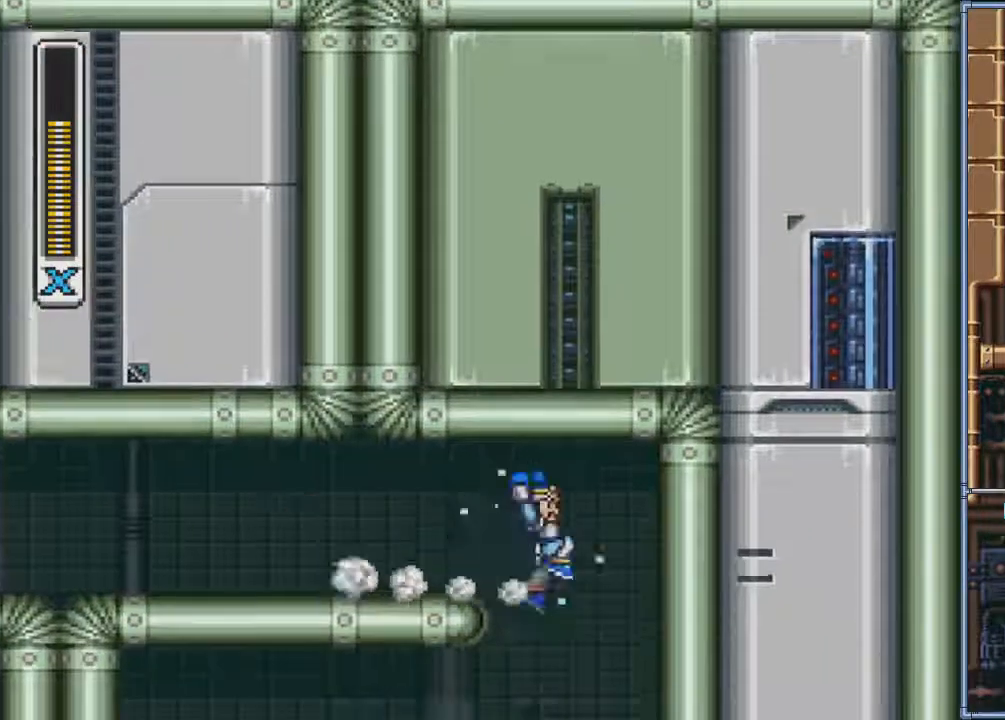
{"buttons": ["SQUARE"], "events": [[100, "DPAD_RIGHT", "up"], [400, "DPAD_LEFT", "down"], [500, "DPAD_LEFT", "up"]]}
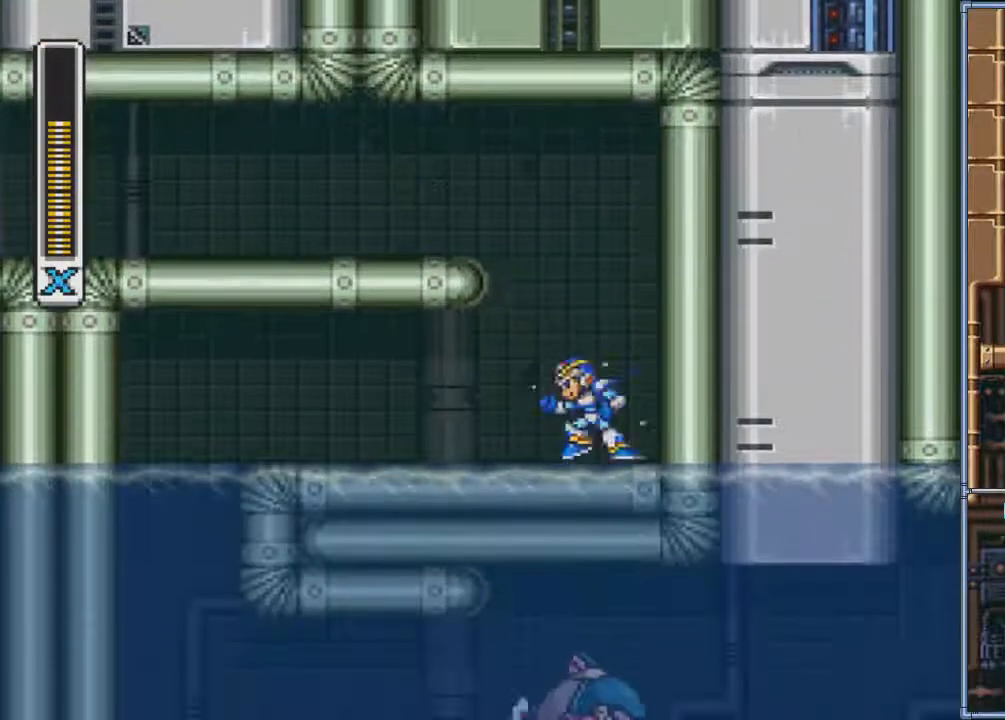
{"buttons": ["SQUARE", "DPAD_LEFT"], "events": [[100, "DPAD_LEFT", "down"]]}
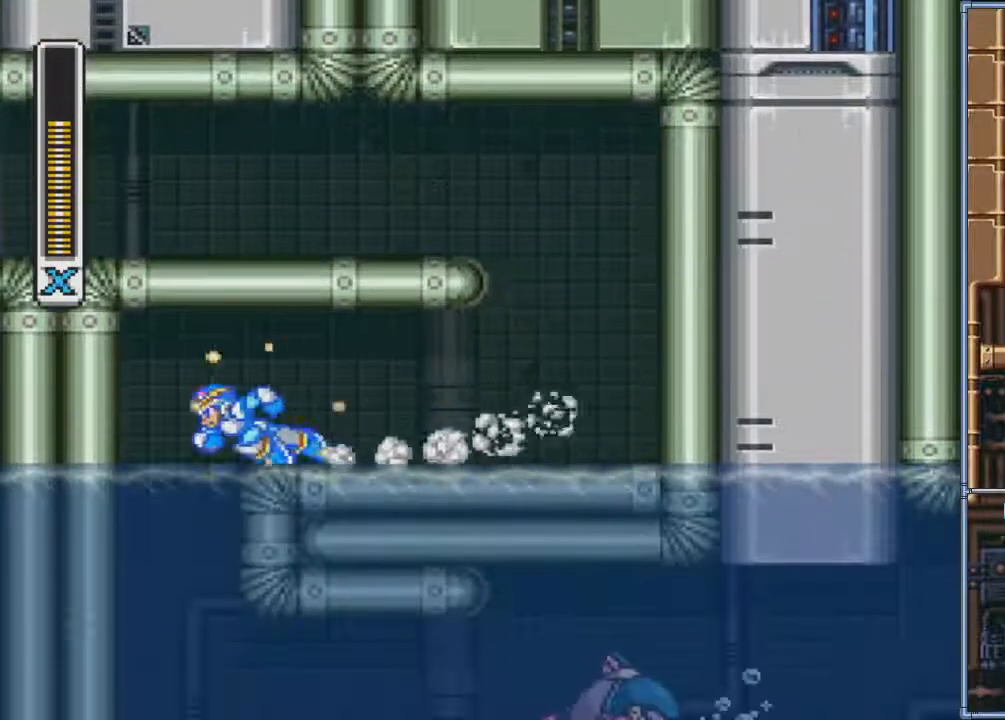
{"buttons": ["SQUARE"], "events": [[167, "DPAD_LEFT", "up"]]}
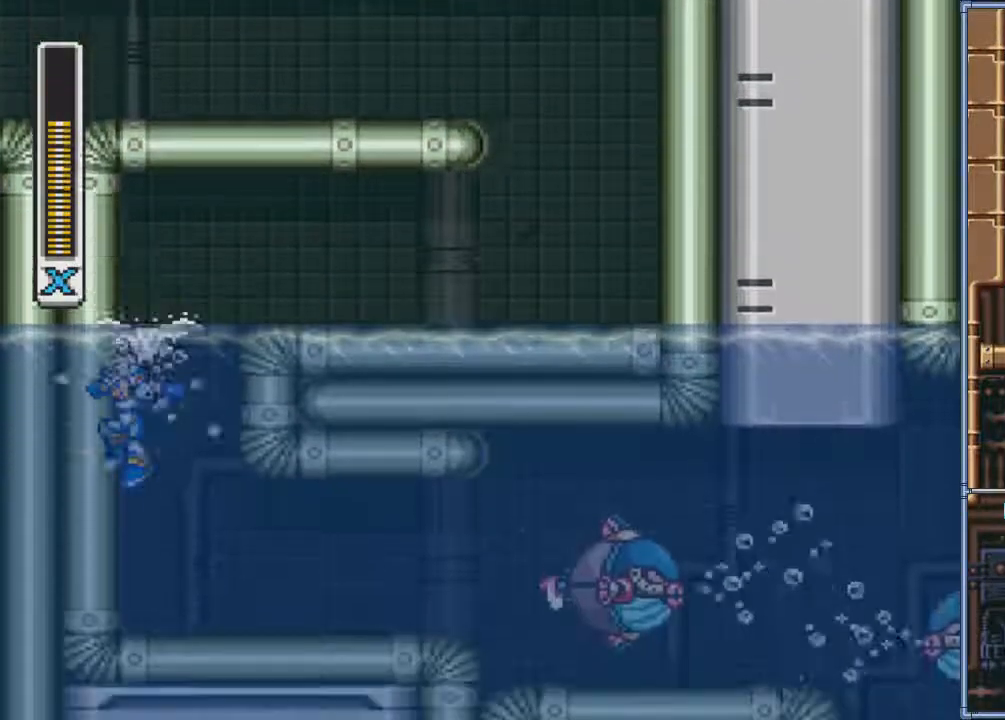
{"buttons": [], "events": [[100, "DPAD_RIGHT", "down"], [301, "SQUARE", "up"], [401, "SQUARE", "down"], [467, "SQUARE", "up"], [501, "DPAD_RIGHT", "up"]]}
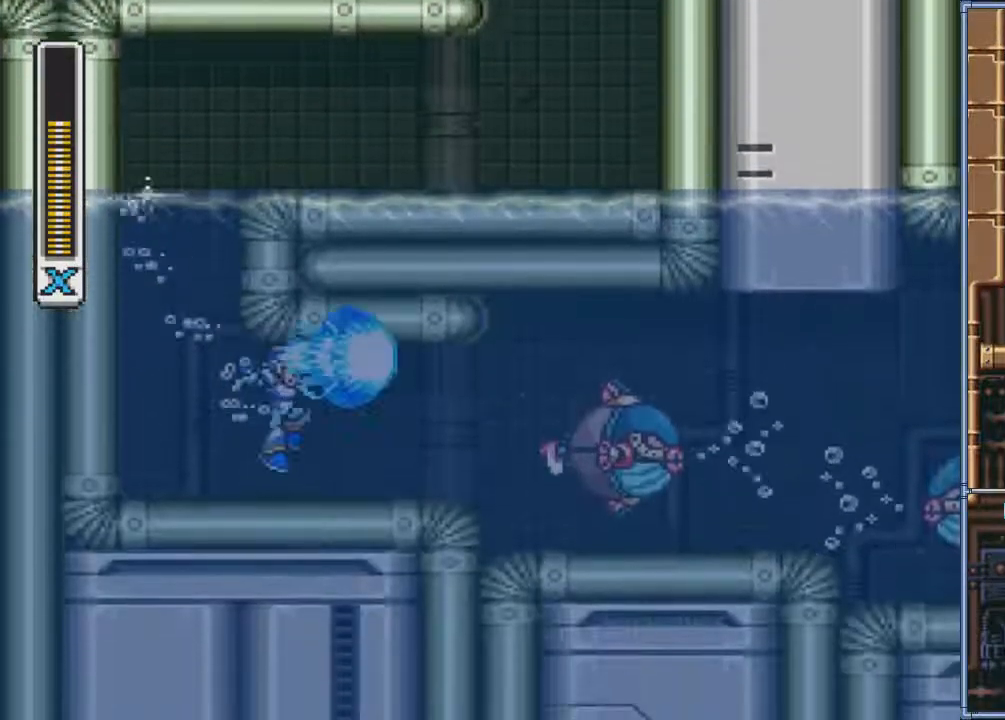
{"buttons": [], "events": [[300, "DPAD_RIGHT", "down"], [400, "DPAD_RIGHT", "up"]]}
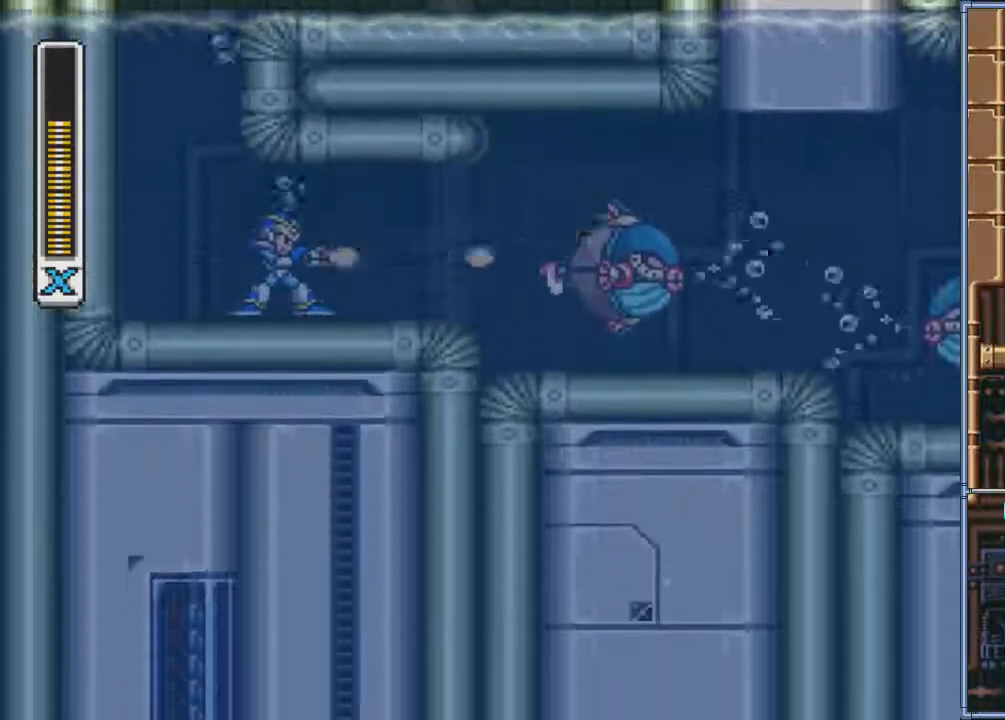
{"buttons": []}